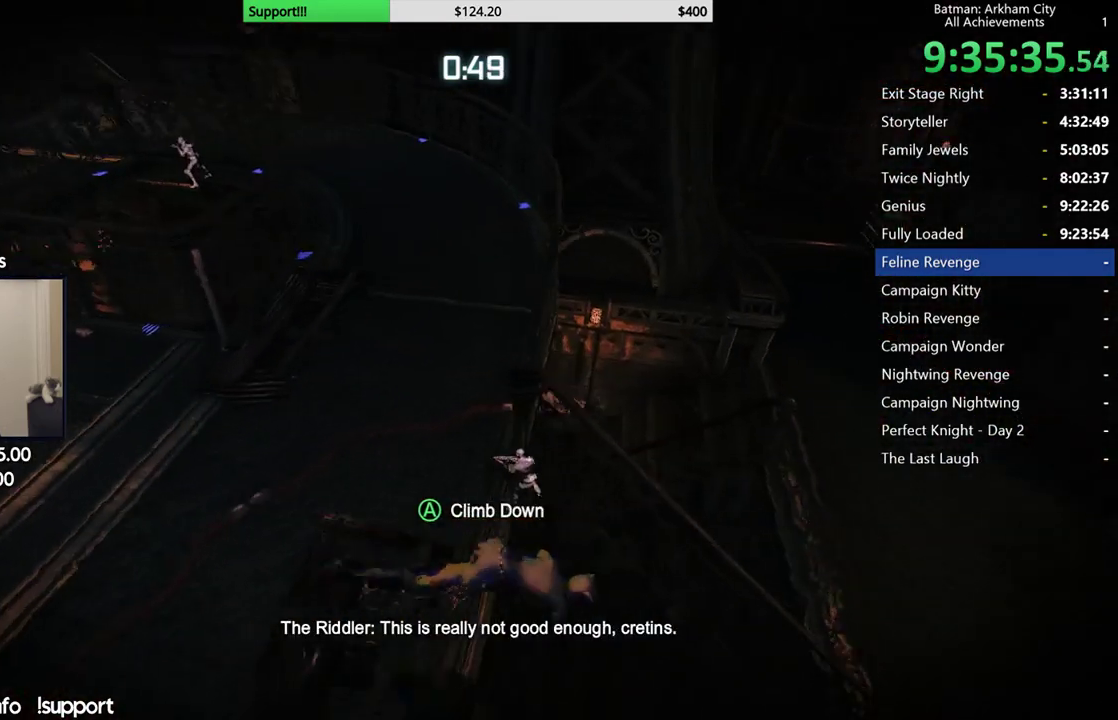
Gameplay with a controller (Xbox layout); each line is a JSON object with the inputs held at the frame after it. "events" lists button and stick changes between this image and that frame as [ms after this image, input, new state], when the widget could be followed in between. Not read: L1 R1.
{"buttons": ["R2"], "left_stick": "down-right", "right_stick": "up-left", "events": [[383, "right_stick", "up-left"], [467, "left_stick", "down-right"]]}
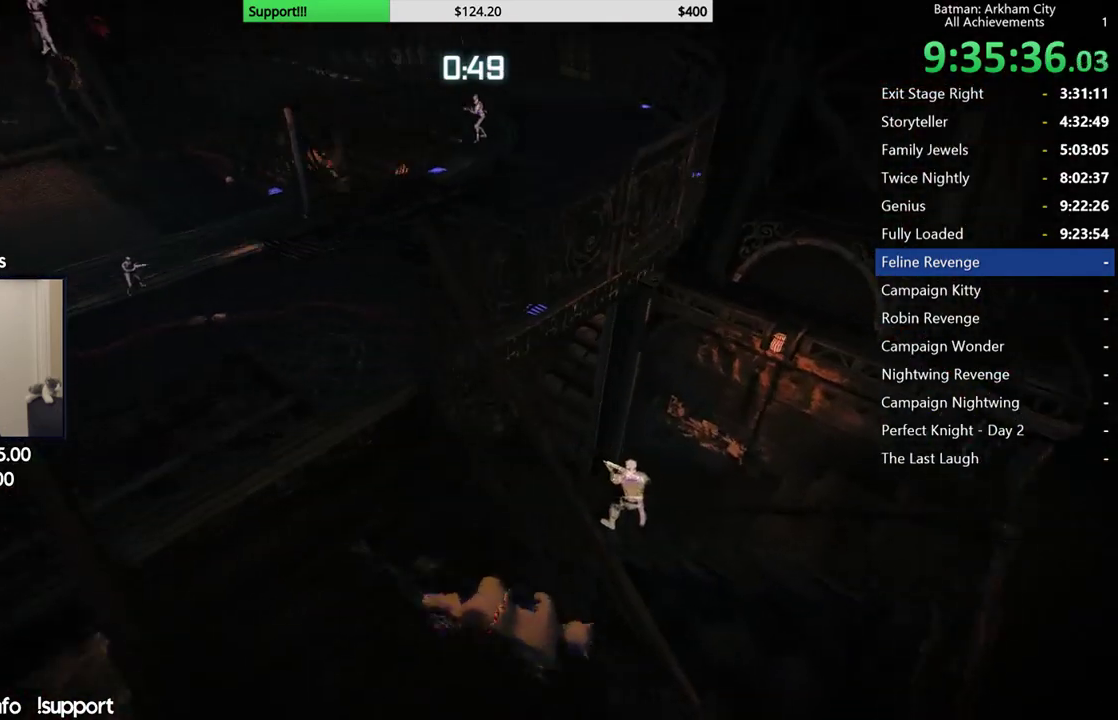
{"buttons": ["R2"], "left_stick": "down-right", "right_stick": "left", "events": [[450, "right_stick", "left"]]}
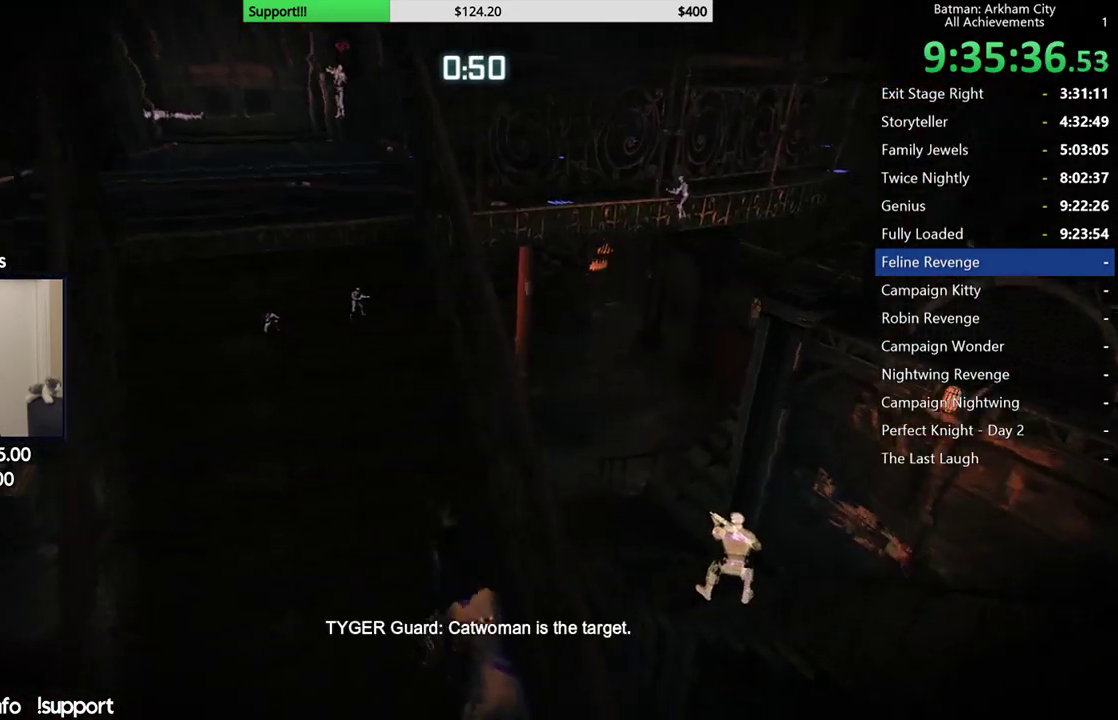
{"buttons": ["R2"], "left_stick": "down", "right_stick": "up-left"}
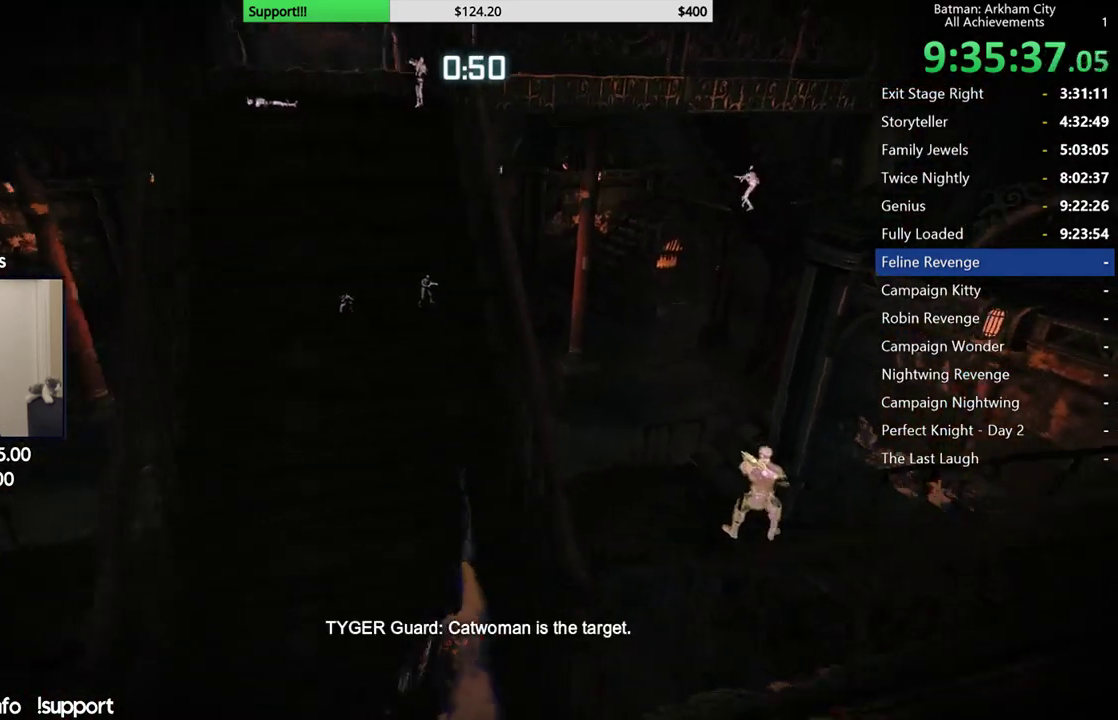
{"buttons": ["R2"], "left_stick": "right", "right_stick": "left"}
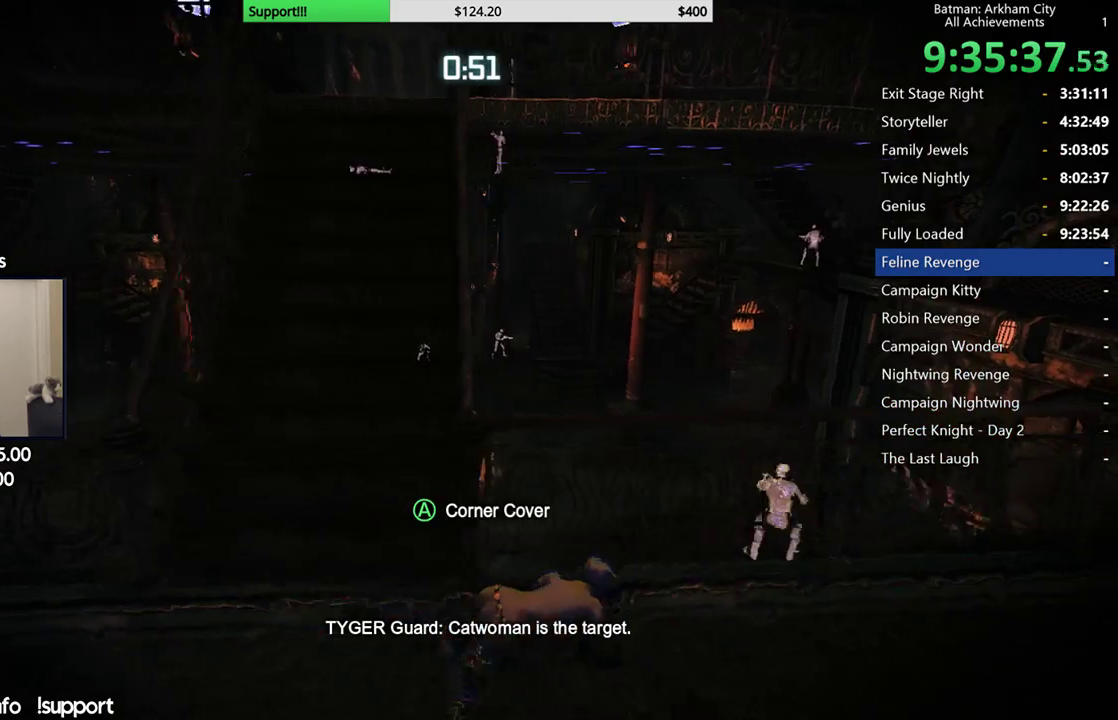
{"buttons": ["R2"], "left_stick": "right", "right_stick": "down-left"}
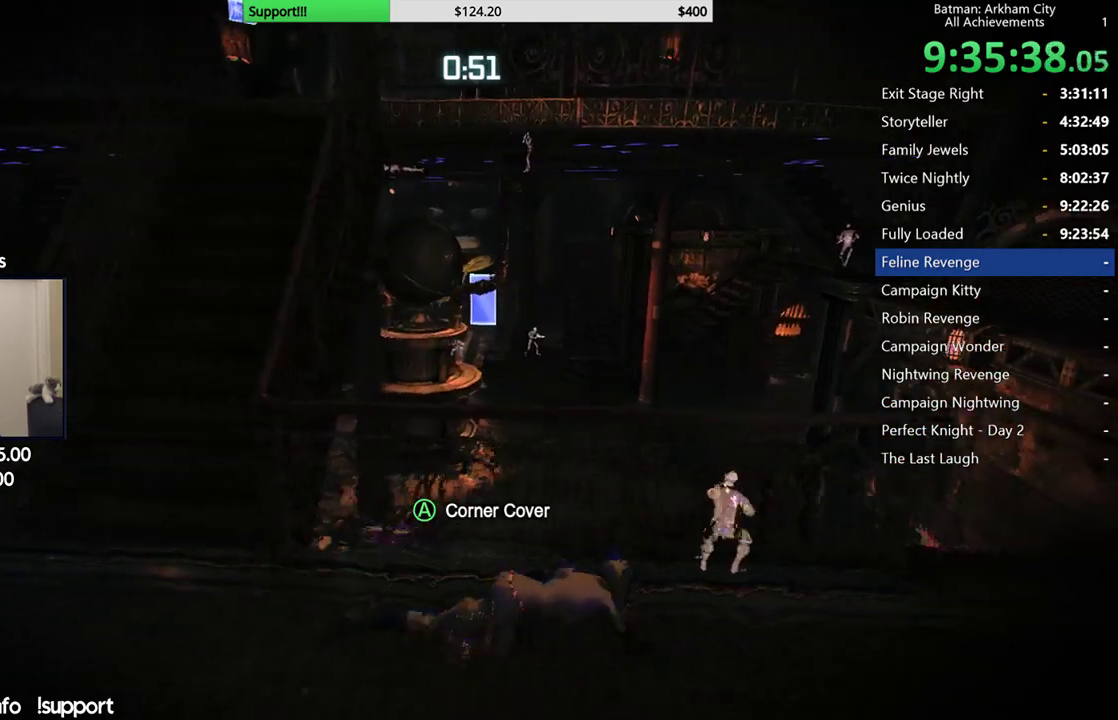
{"buttons": ["R2"], "left_stick": "up-right", "right_stick": "down-left", "events": [[400, "left_stick", "up-right"]]}
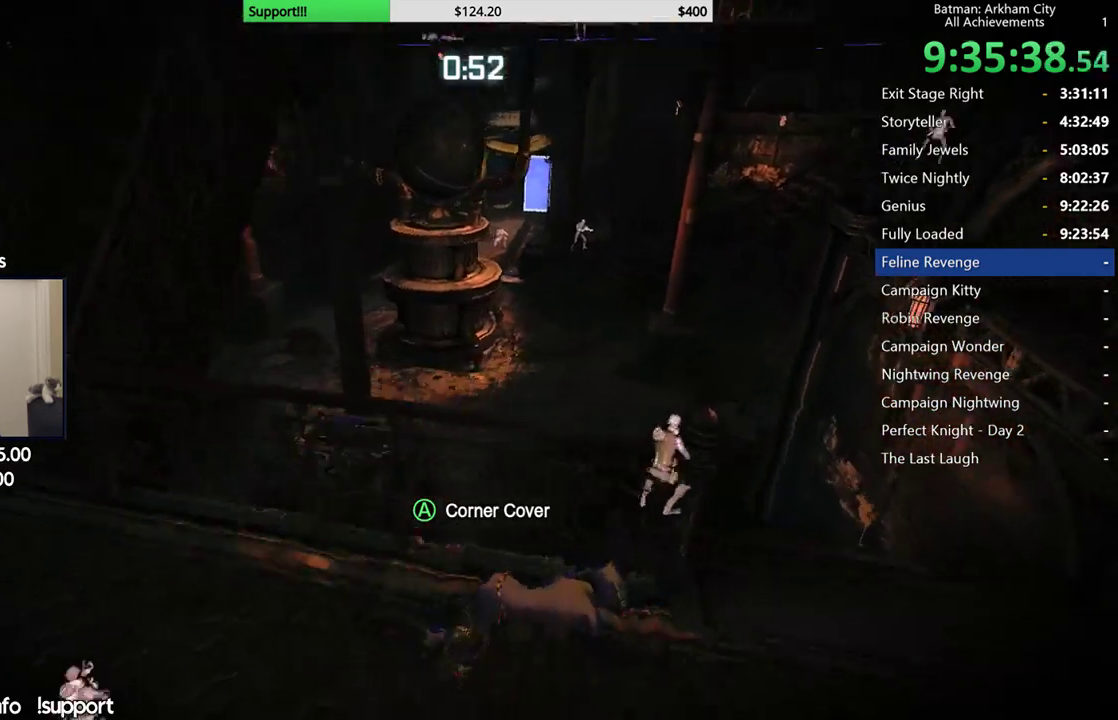
{"buttons": ["R2"], "left_stick": "right", "right_stick": "center", "events": [[100, "right_stick", "center"], [150, "left_stick", "right"]]}
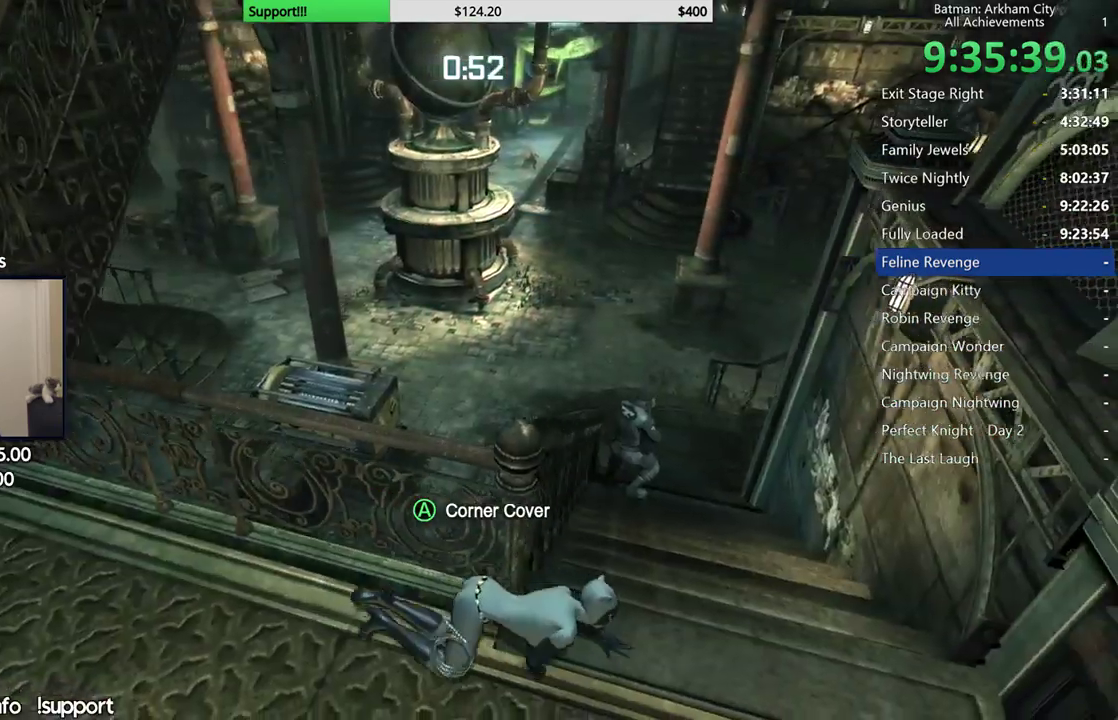
{"buttons": ["R2"], "left_stick": "up", "right_stick": "center"}
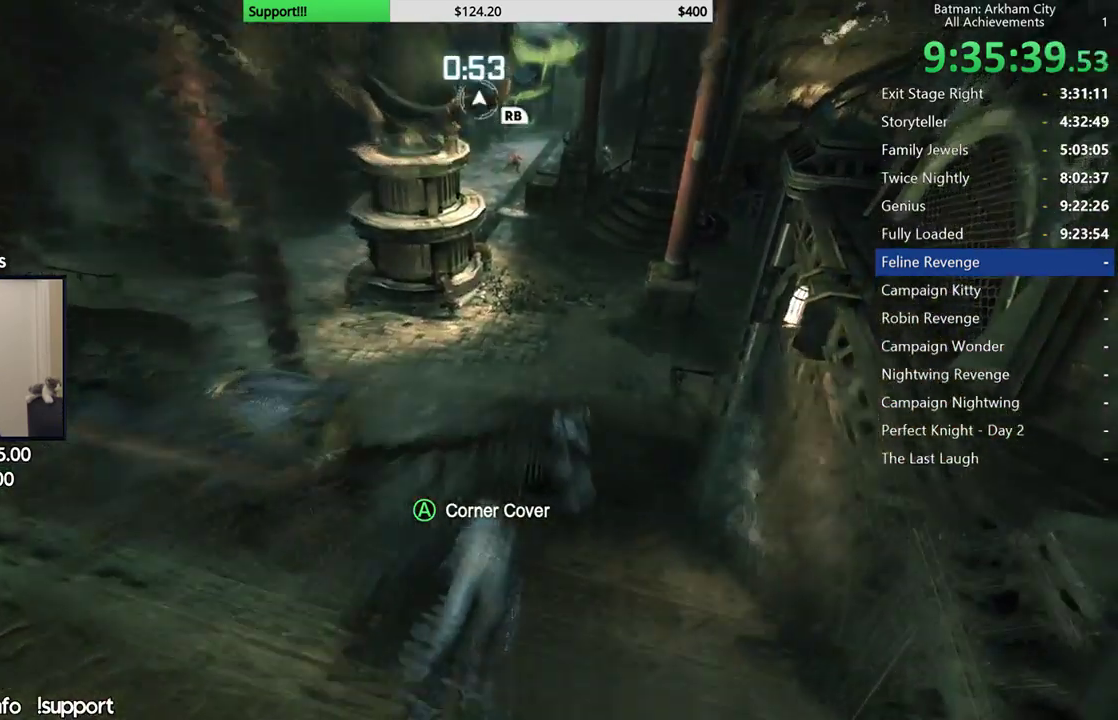
{"buttons": ["R2"], "left_stick": "up-right", "right_stick": "center"}
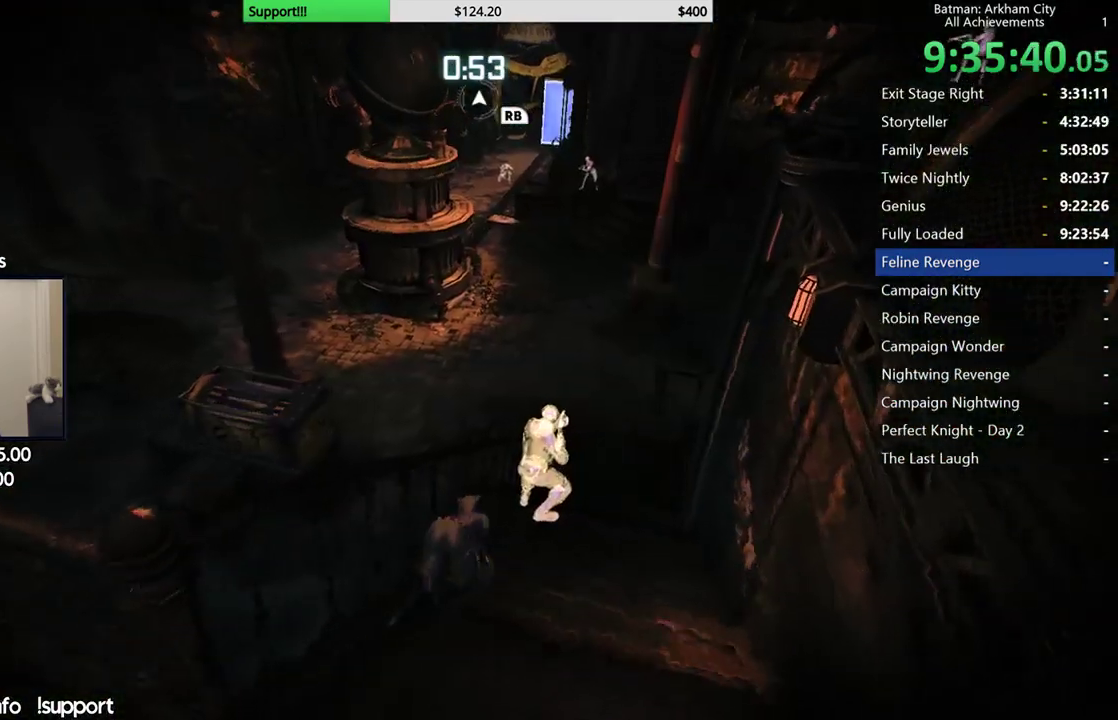
{"buttons": ["R2"], "left_stick": "up-right", "right_stick": "center"}
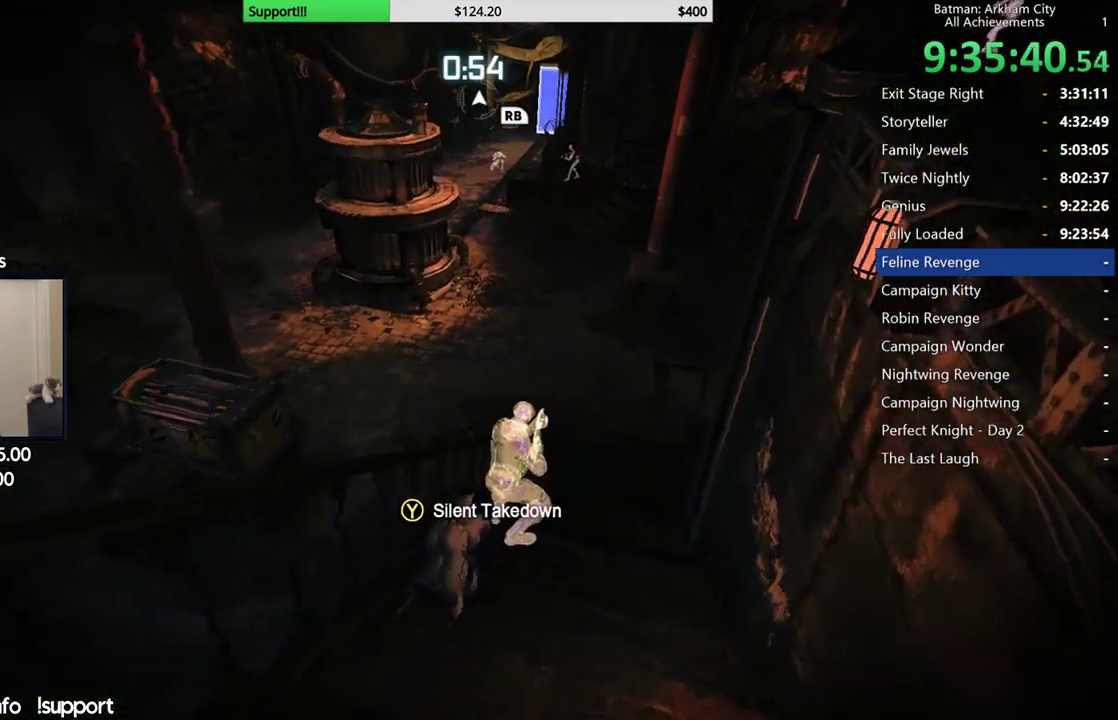
{"buttons": ["R2"], "left_stick": "center", "right_stick": "center", "events": [[67, "Y", "down"], [83, "left_stick", "center"], [200, "Y", "up"]]}
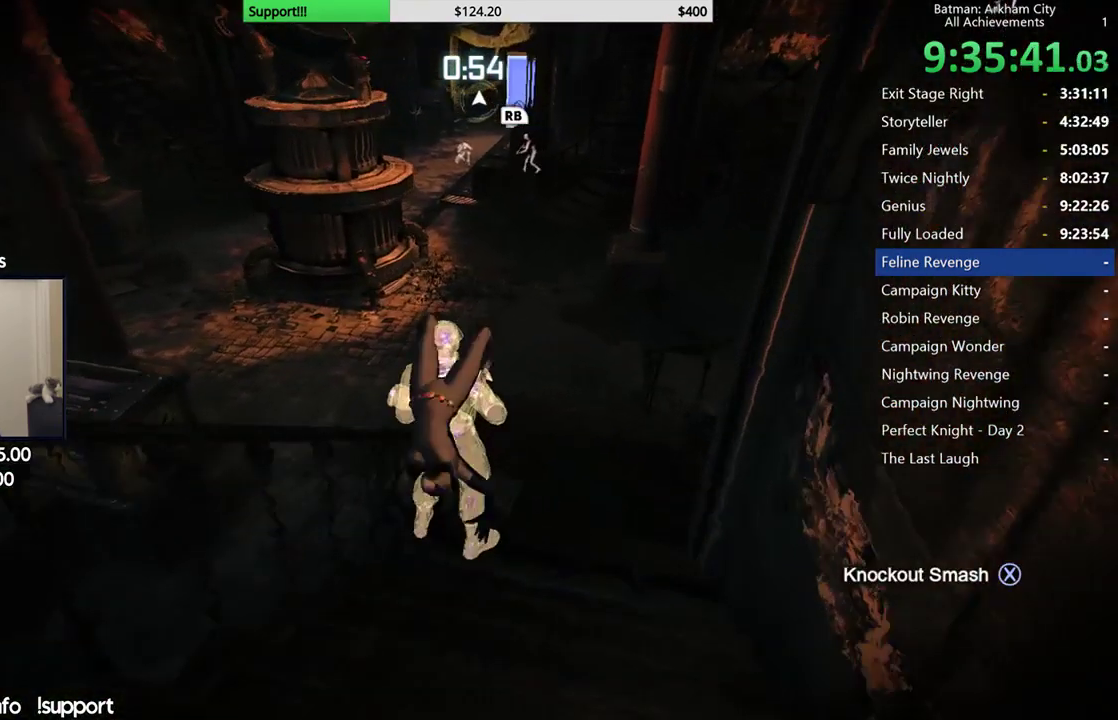
{"buttons": ["R2"], "left_stick": "center", "right_stick": "center"}
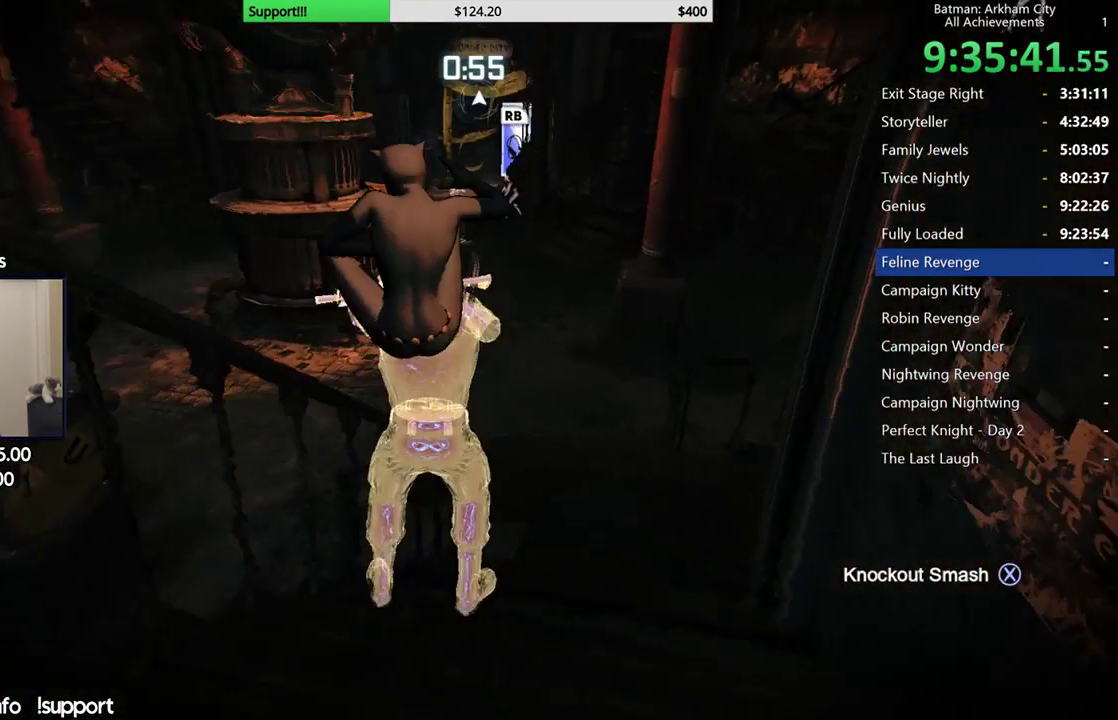
{"buttons": ["R2"], "left_stick": "center", "right_stick": "down-left", "events": [[417, "right_stick", "down-left"]]}
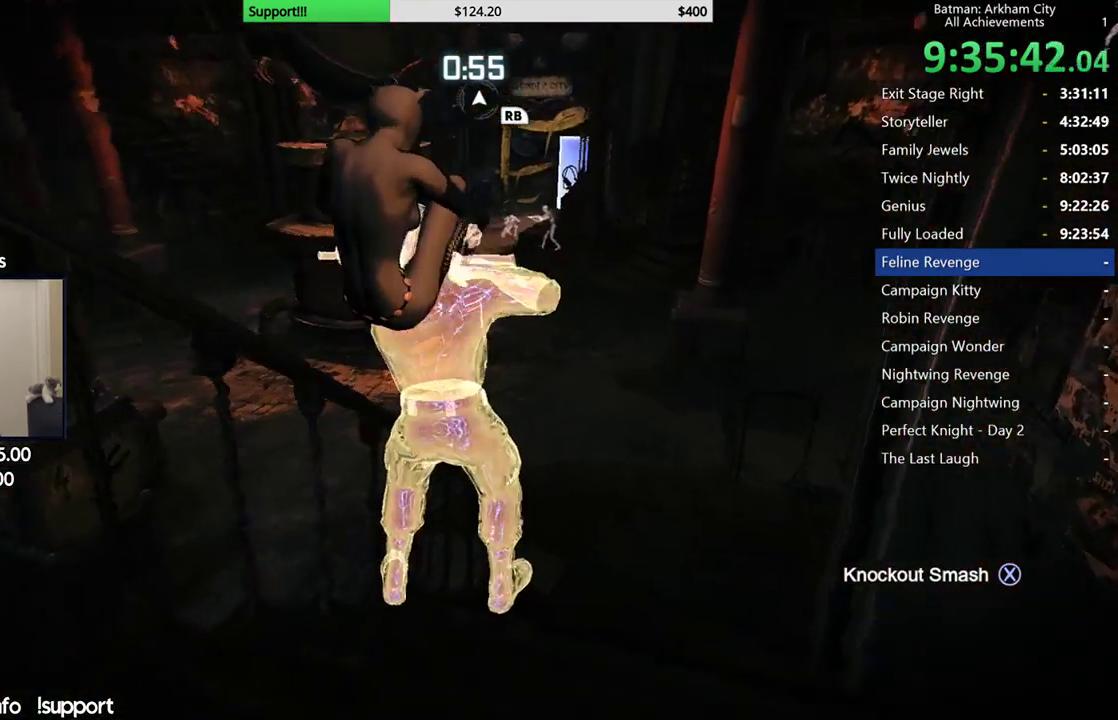
{"buttons": ["R2"], "left_stick": "center", "right_stick": "center", "events": [[67, "right_stick", "center"]]}
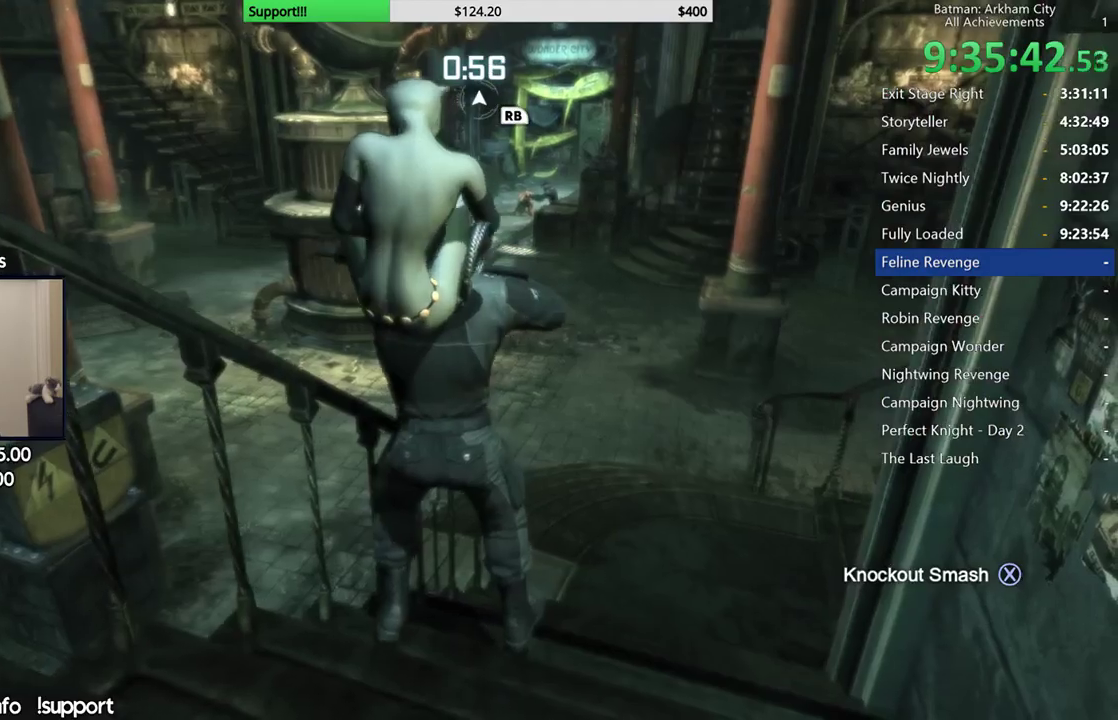
{"buttons": ["R2"], "left_stick": "center", "right_stick": "down"}
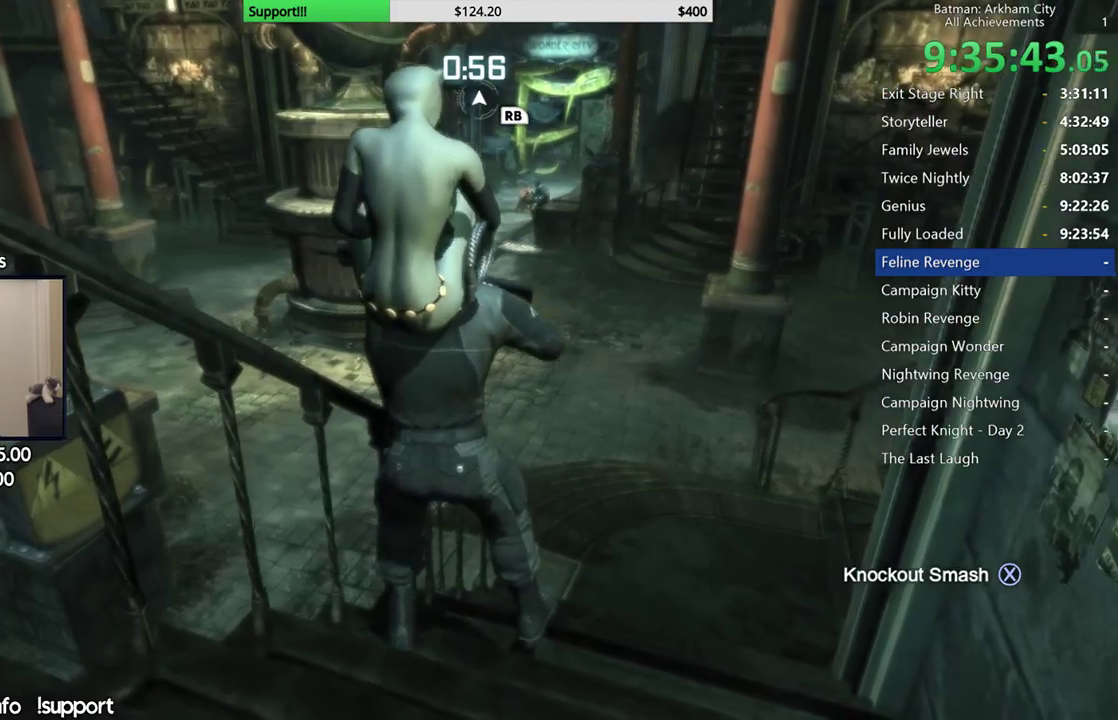
{"buttons": ["R2"], "left_stick": "center", "right_stick": "center"}
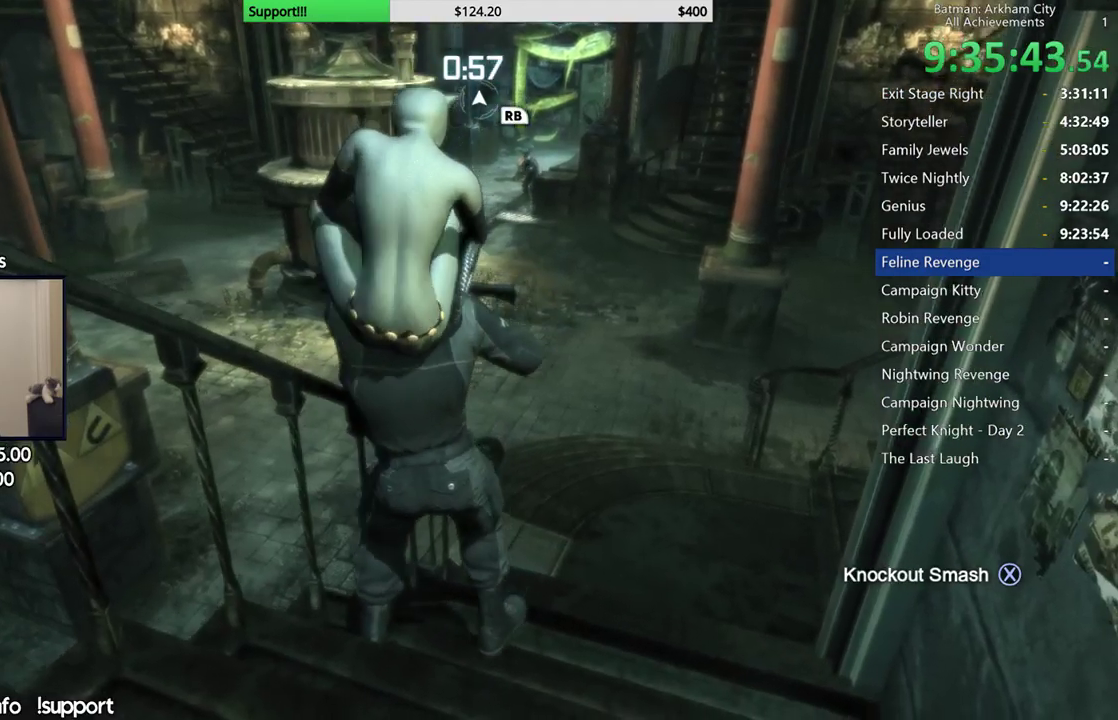
{"buttons": ["R2"], "left_stick": "center", "right_stick": "center"}
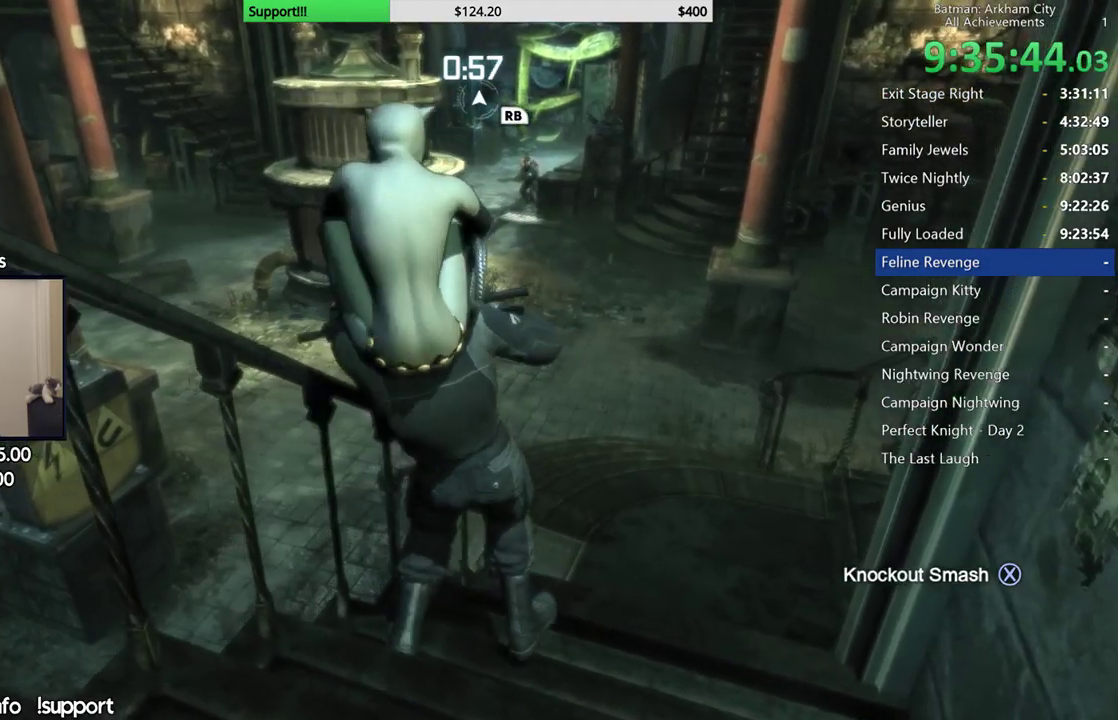
{"buttons": ["R2"], "left_stick": "center", "right_stick": "down-right", "events": [[317, "right_stick", "down-right"]]}
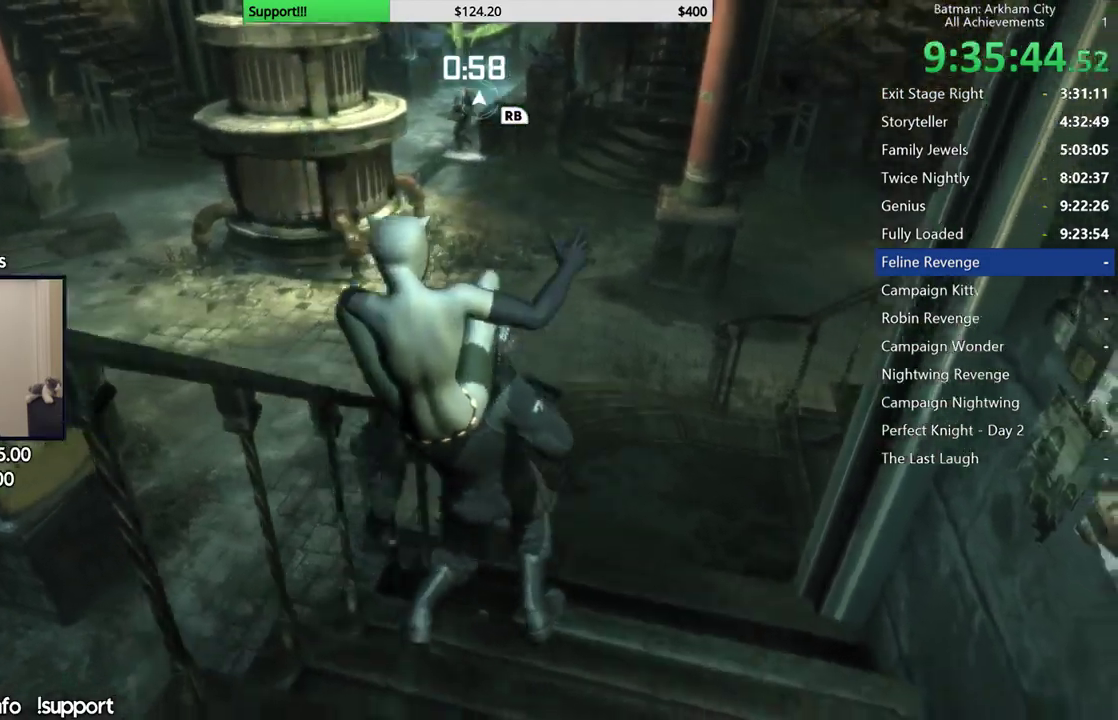
{"buttons": [], "left_stick": "down", "right_stick": "center"}
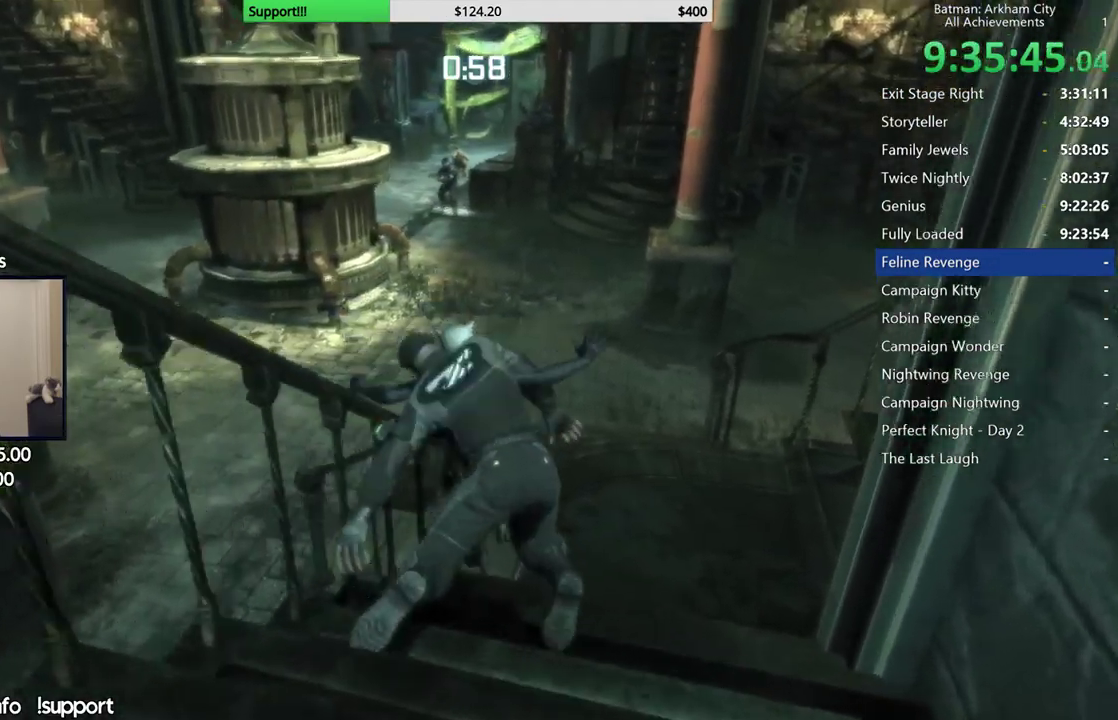
{"buttons": [], "left_stick": "down", "right_stick": "center", "events": [[17, "A", "down"], [83, "A", "up"], [167, "A", "down"], [267, "A", "up"], [333, "A", "down"], [450, "A", "up"]]}
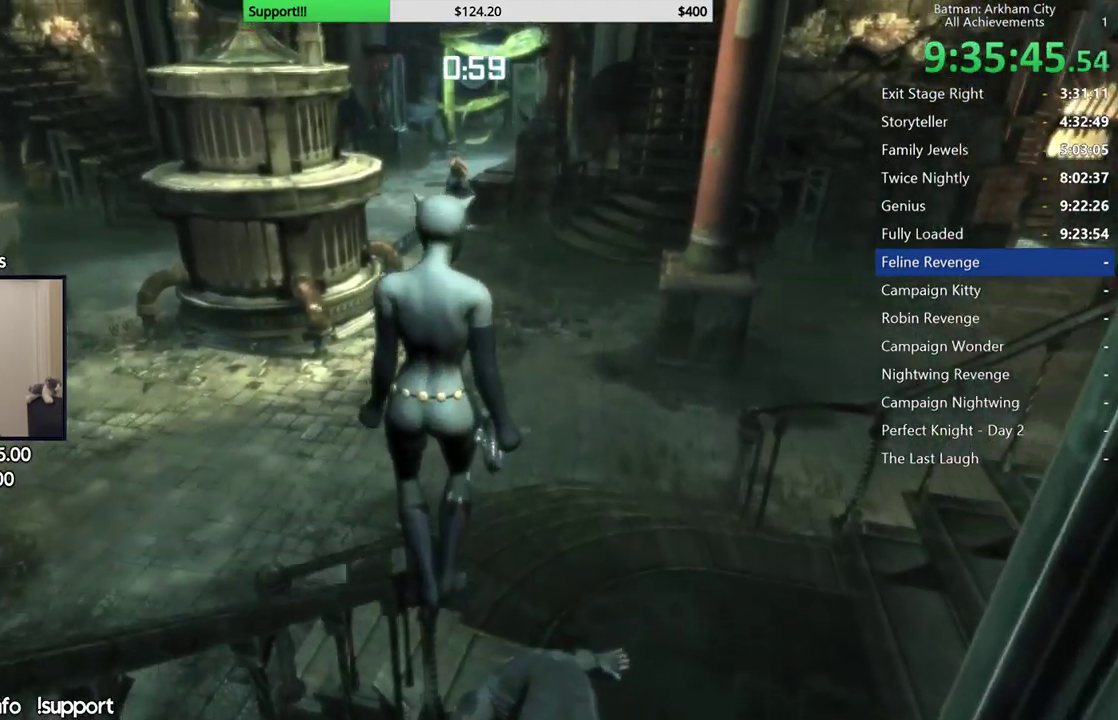
{"buttons": [], "left_stick": "down", "right_stick": "center", "events": [[150, "A", "down"], [217, "A", "up"], [317, "A", "down"], [383, "A", "up"]]}
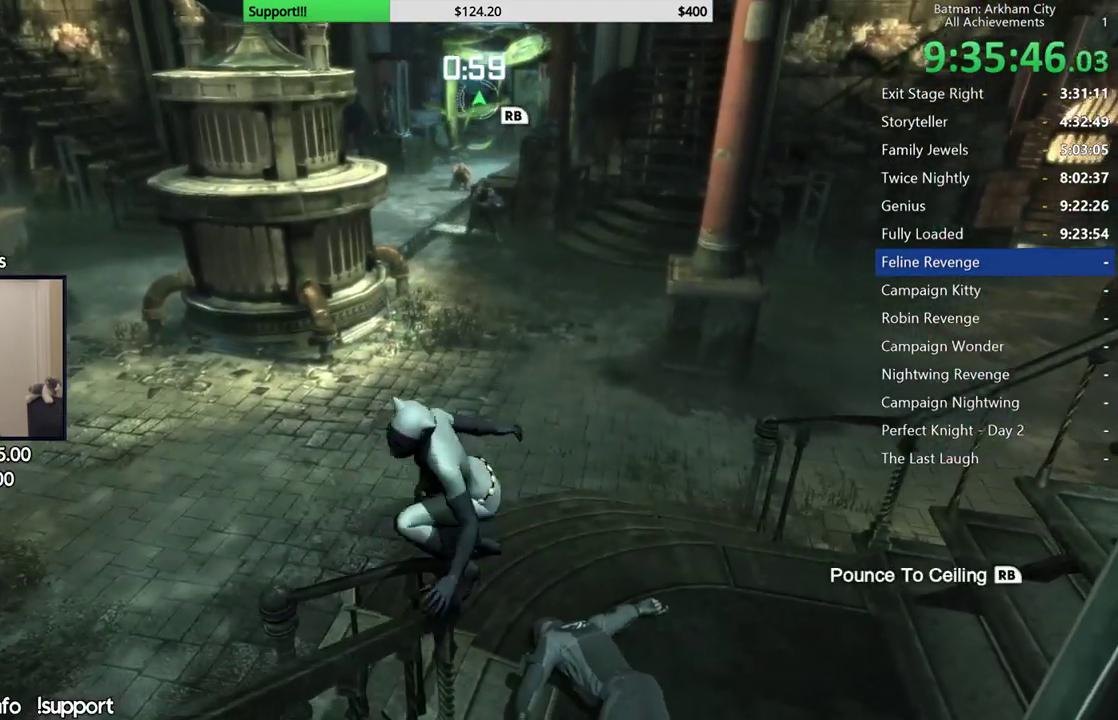
{"buttons": [], "left_stick": "down", "right_stick": "center"}
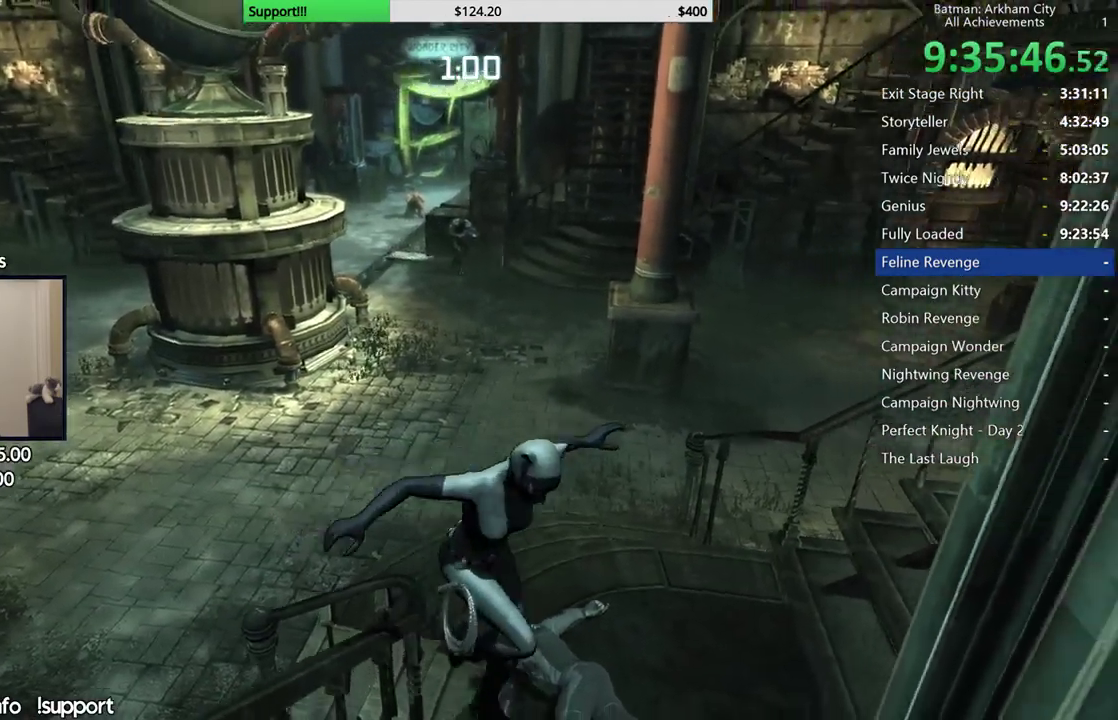
{"buttons": ["A"], "left_stick": "down", "right_stick": "center"}
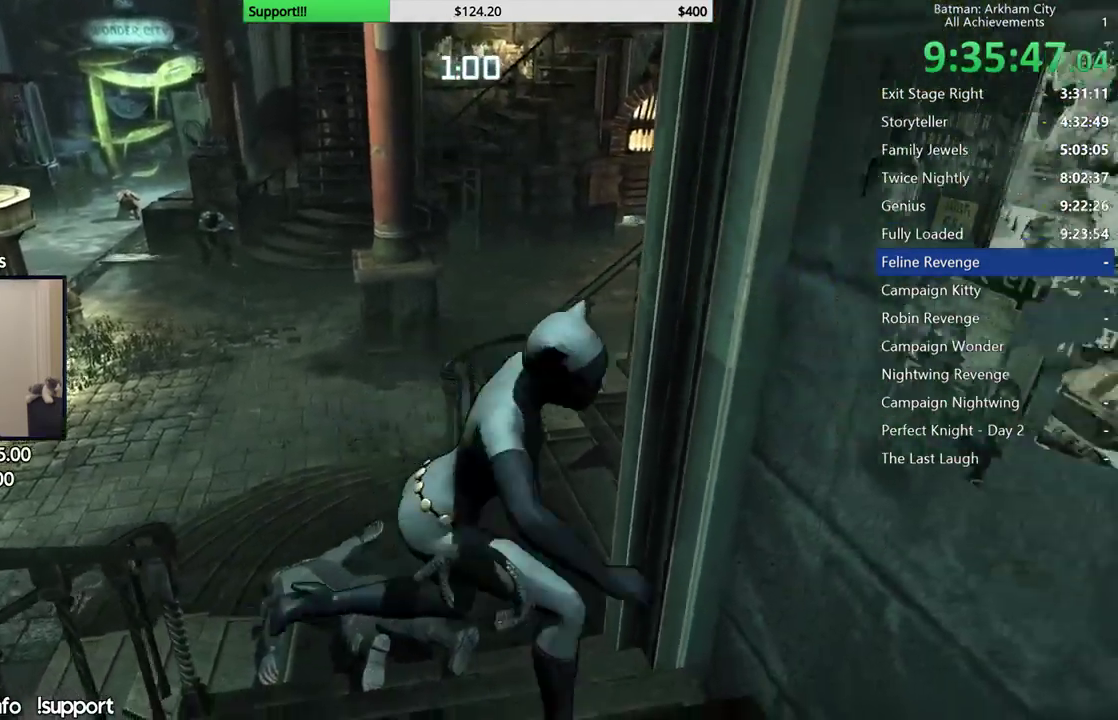
{"buttons": [], "left_stick": "down", "right_stick": "center"}
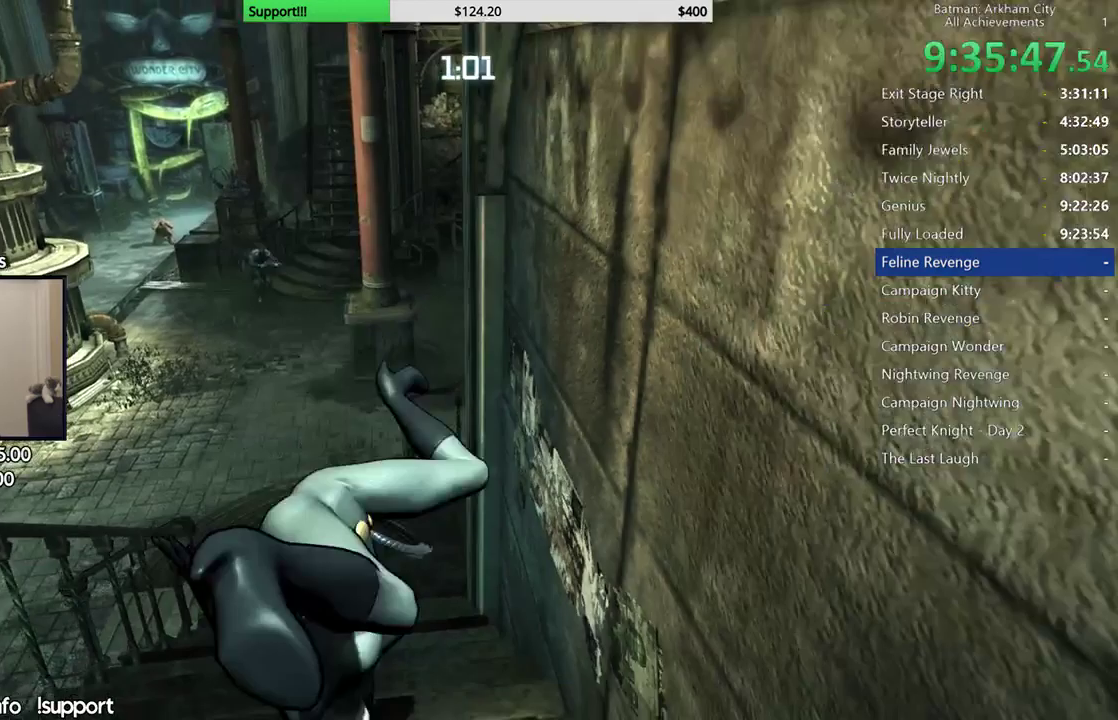
{"buttons": [], "left_stick": "down", "right_stick": "center"}
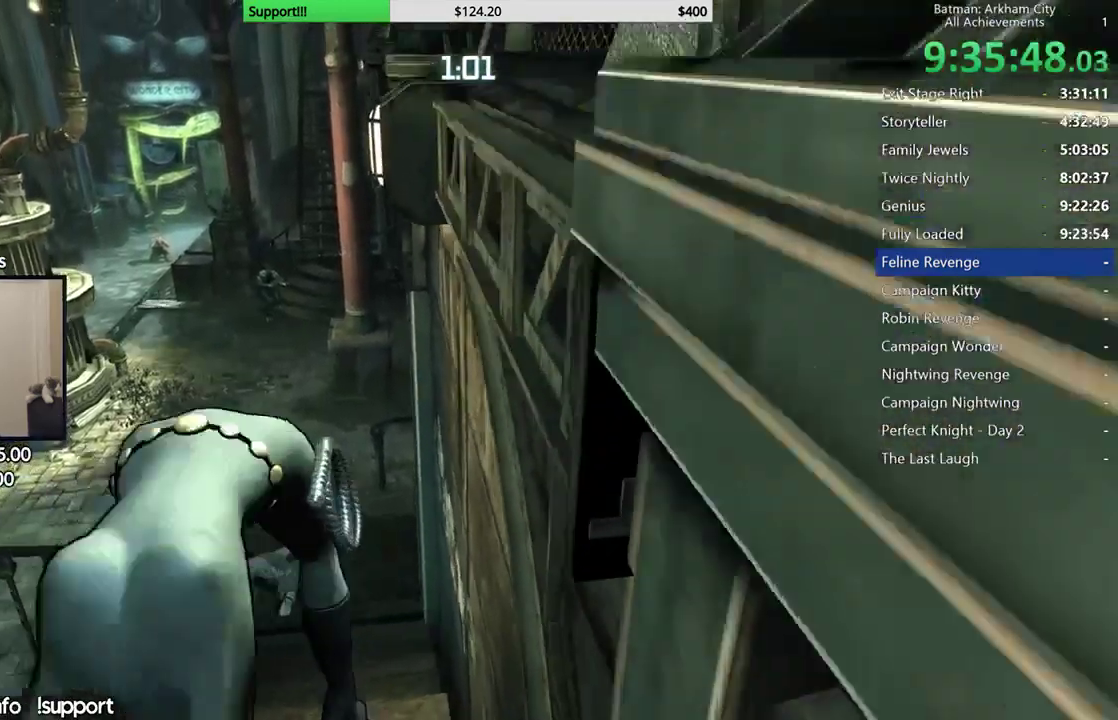
{"buttons": ["R2"], "left_stick": "down-left", "right_stick": "center", "events": [[183, "R2", "down"], [267, "right_stick", "left"], [350, "left_stick", "down-left"], [450, "right_stick", "center"]]}
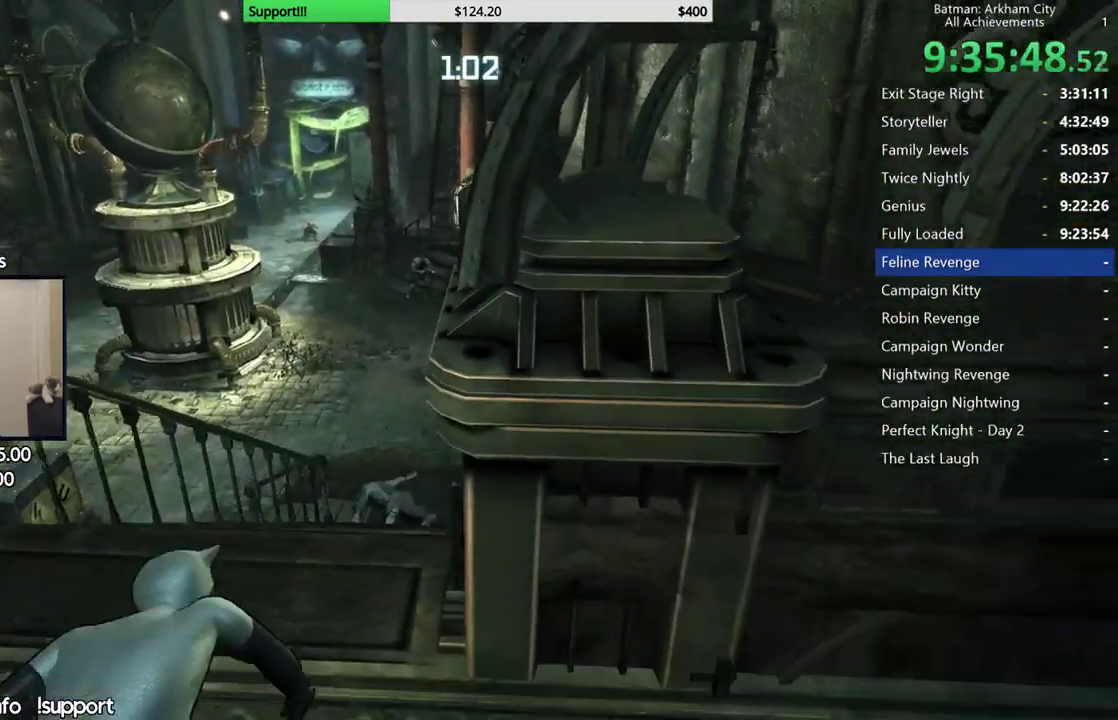
{"buttons": ["R2"], "left_stick": "left", "right_stick": "left", "events": [[83, "right_stick", "left"], [267, "right_stick", "center"], [333, "left_stick", "left"], [433, "right_stick", "left"]]}
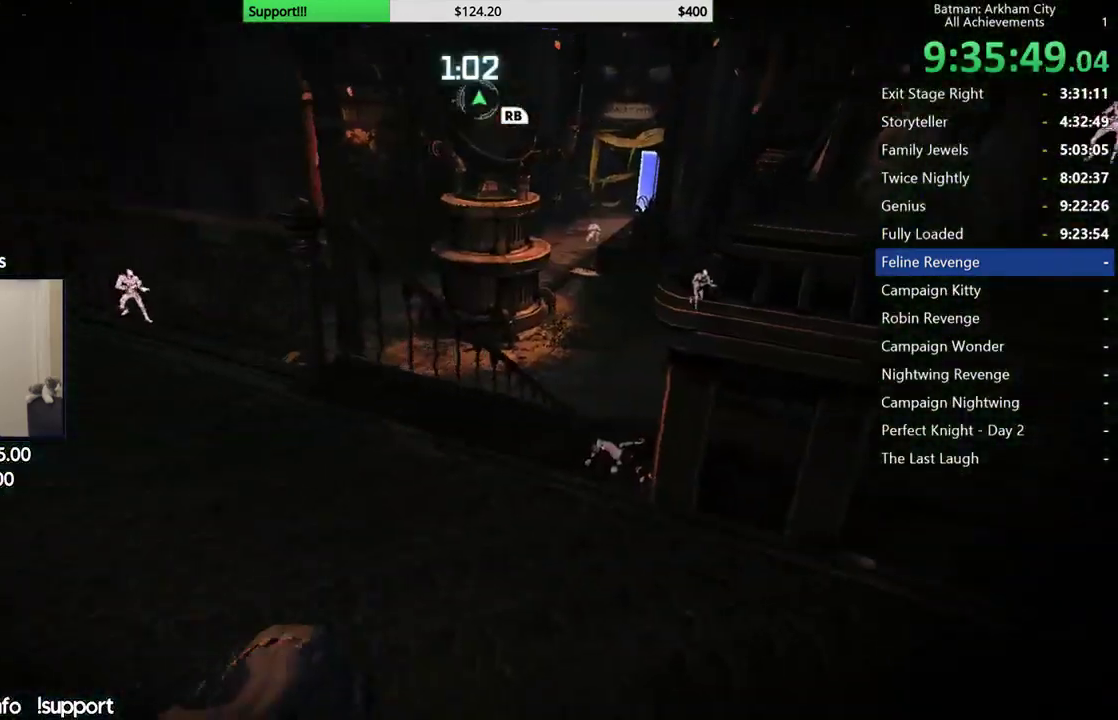
{"buttons": ["R2"], "left_stick": "up", "right_stick": "up", "events": [[100, "left_stick", "up-left"], [150, "right_stick", "up-left"], [267, "left_stick", "up"], [350, "right_stick", "center"], [417, "right_stick", "up"]]}
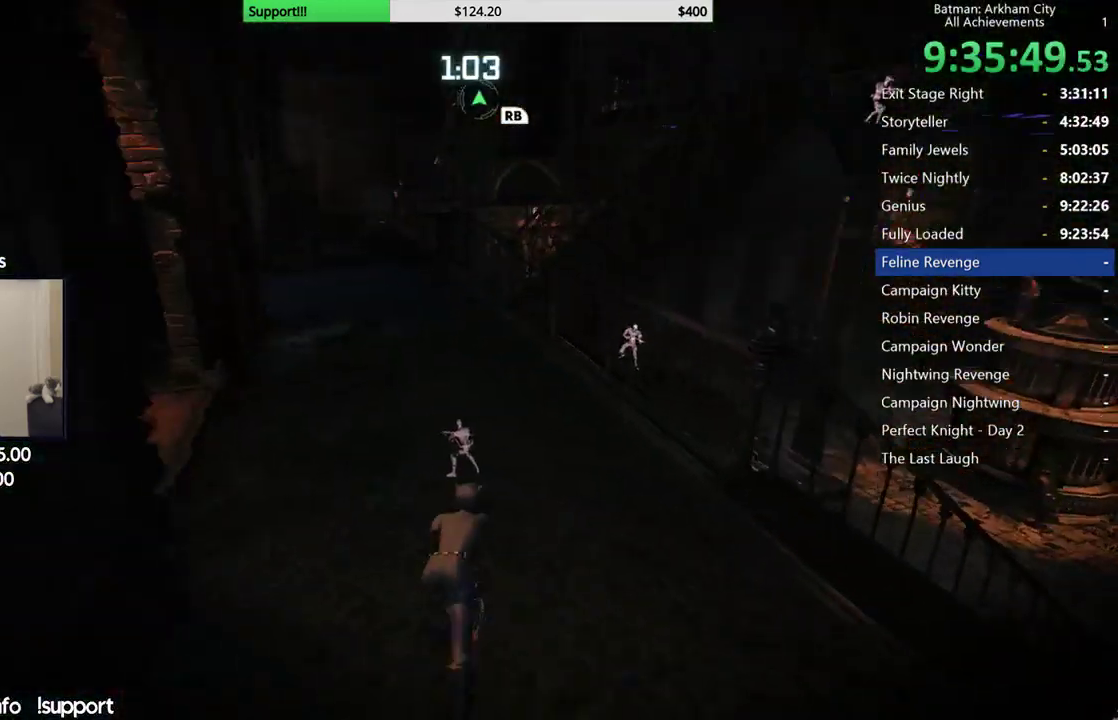
{"buttons": ["R2"], "left_stick": "up-left", "right_stick": "right", "events": [[17, "right_stick", "up-right"], [183, "left_stick", "up-left"], [217, "right_stick", "center"], [333, "right_stick", "right"]]}